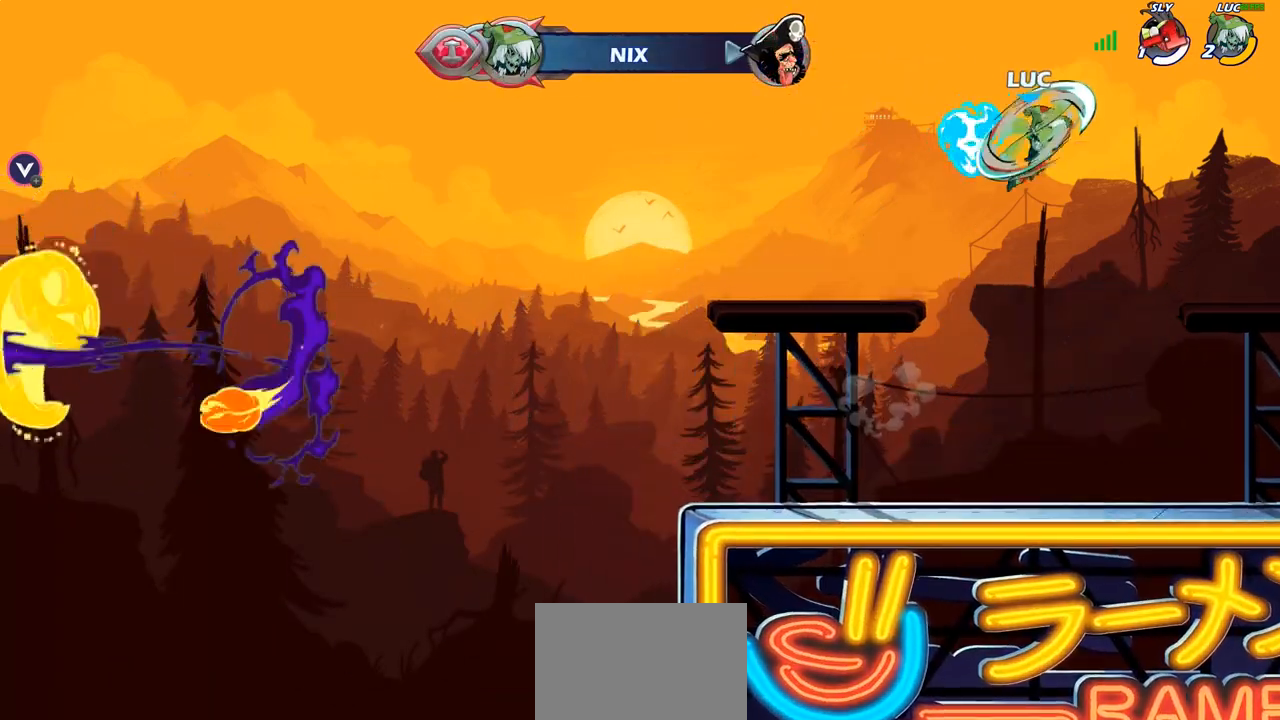
Gameplay with a controller (PlayStation layout); each line is a JSON object with the inputs held at the frame after it. "events" lists button and stick changes between this image and that frame as [ms after this image, input, new state], when the widget could be followed in between.
{"buttons": [], "left_stick": "left", "right_stick": "center", "events": [[250, "CROSS", "down"], [317, "CROSS", "up"]]}
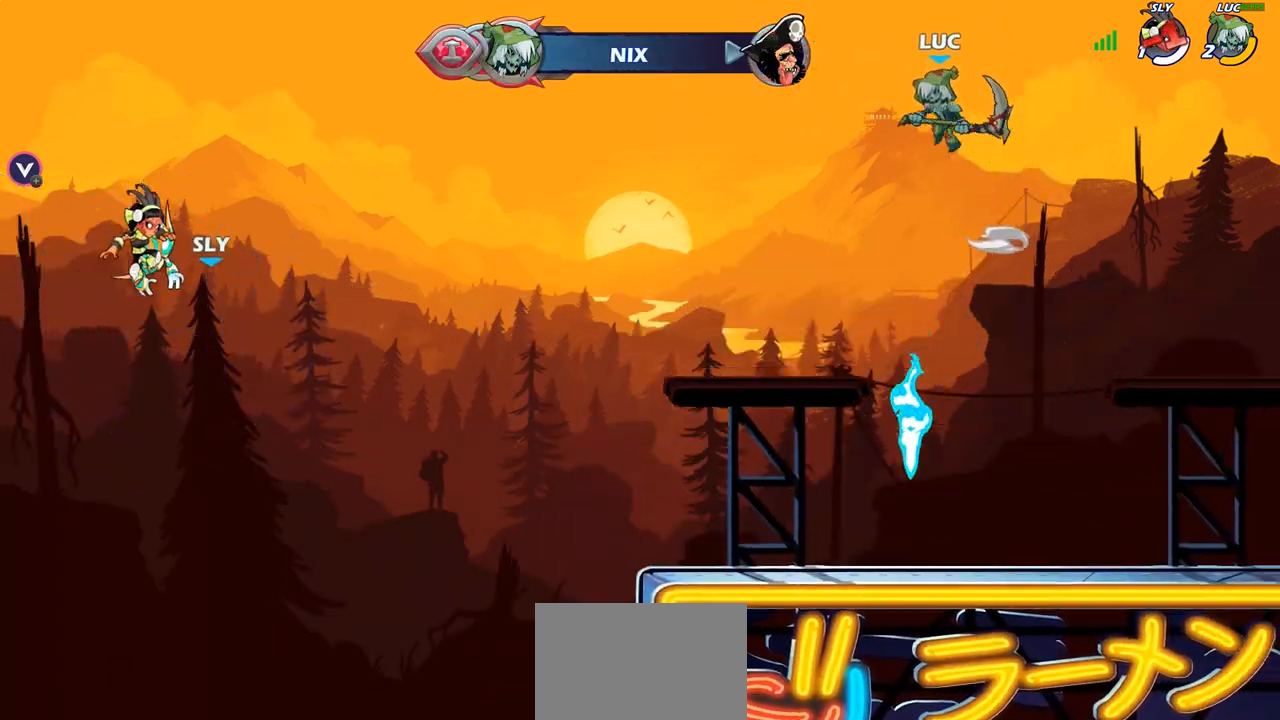
{"buttons": [], "left_stick": "center", "right_stick": "center", "events": [[50, "left_stick", "down"], [150, "left_stick", "right"], [200, "left_stick", "up-right"], [317, "left_stick", "up"], [333, "R1", "down"], [400, "R1", "up"], [467, "left_stick", "center"]]}
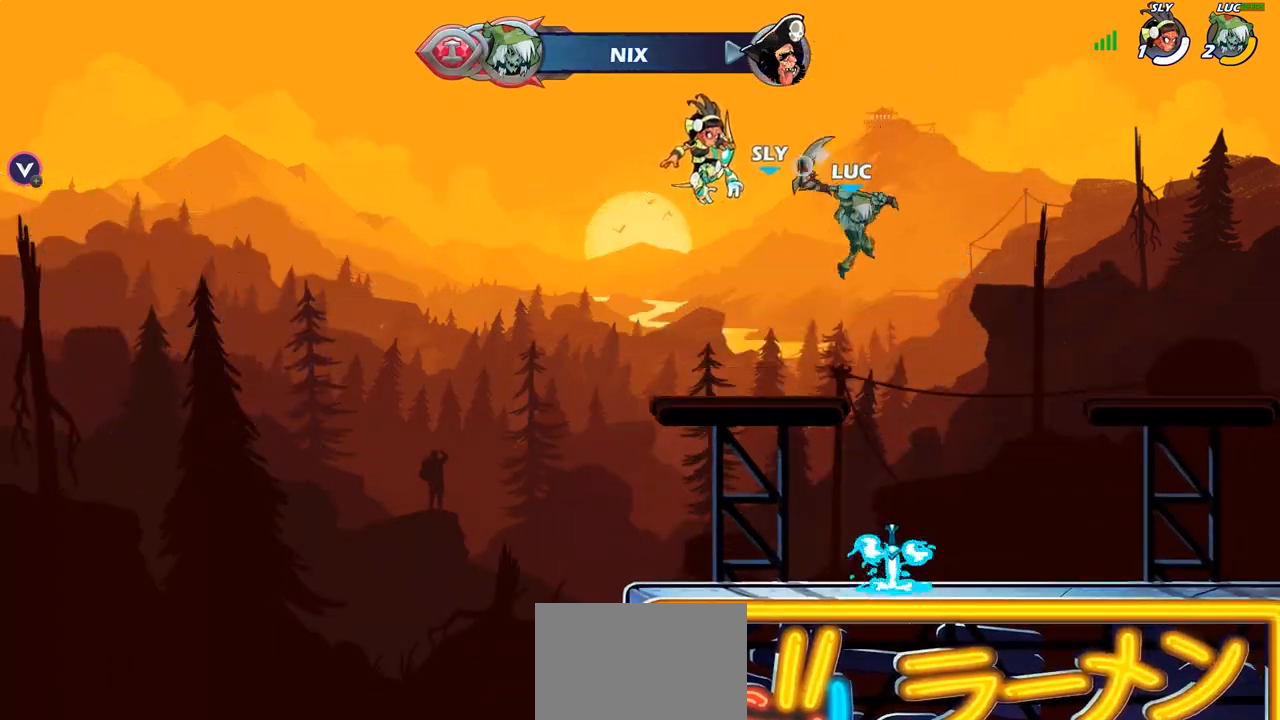
{"buttons": ["R1"], "left_stick": "center", "right_stick": "center", "events": [[433, "R1", "down"]]}
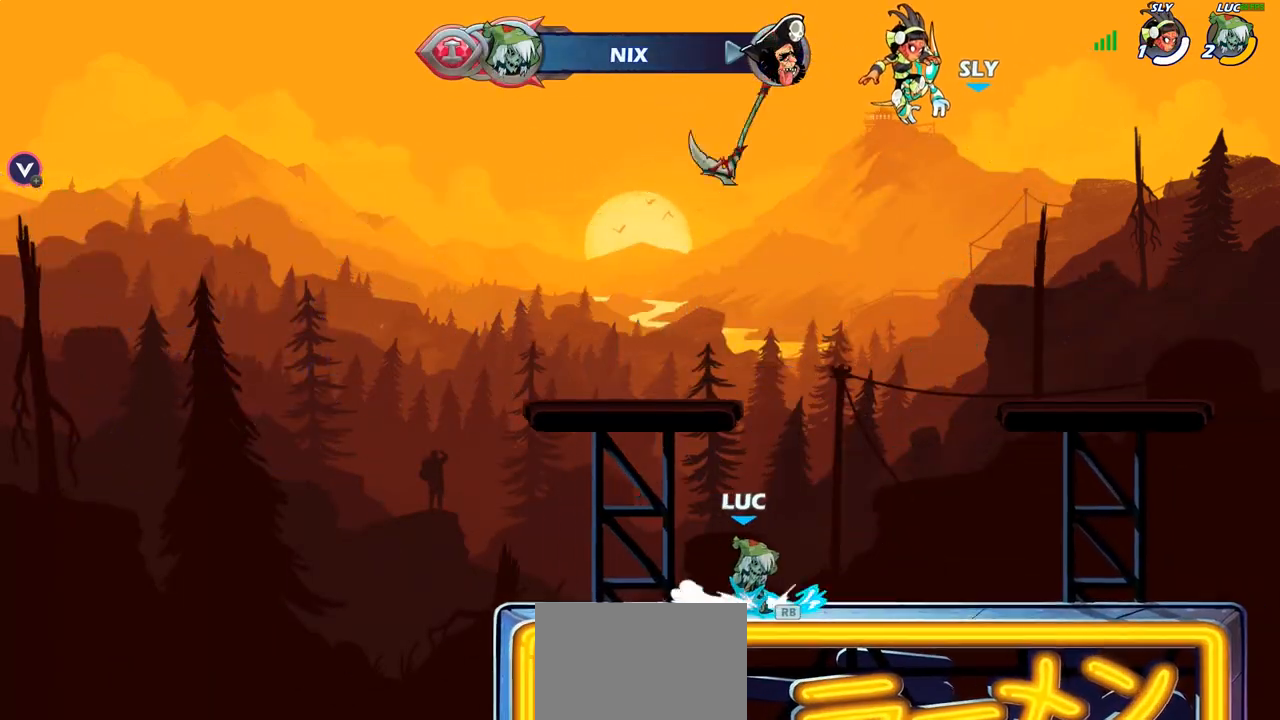
{"buttons": [], "left_stick": "center", "right_stick": "center", "events": [[67, "R1", "up"], [150, "left_stick", "up-right"], [183, "R1", "down"], [183, "R2", "down"], [217, "CROSS", "down"], [267, "R1", "up"], [300, "SQUARE", "down"], [333, "left_stick", "center"], [350, "R2", "up"], [367, "CROSS", "up"], [383, "SQUARE", "up"]]}
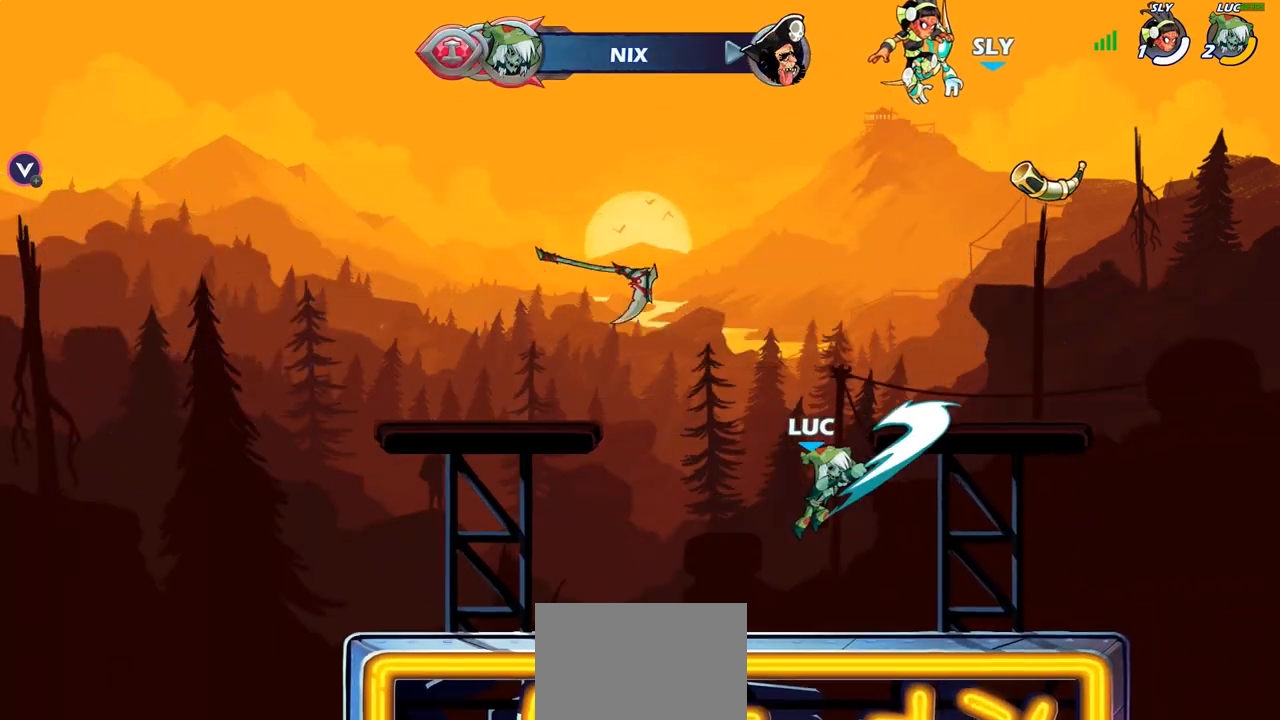
{"buttons": ["R2"], "left_stick": "up-left", "right_stick": "center", "events": [[317, "left_stick", "left"], [500, "R2", "down"], [500, "left_stick", "up-left"]]}
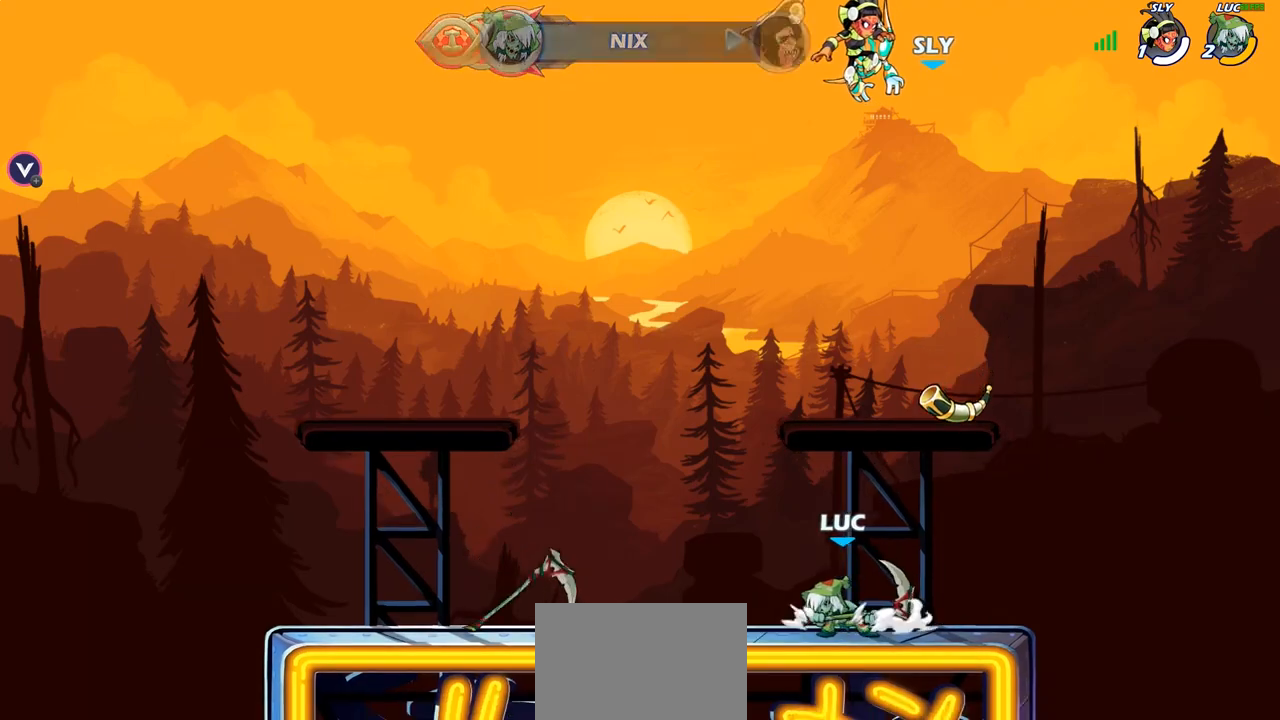
{"buttons": [], "left_stick": "center", "right_stick": "center", "events": [[17, "CROSS", "down"], [83, "SQUARE", "down"], [133, "CROSS", "up"], [133, "R2", "up"], [133, "left_stick", "center"], [183, "SQUARE", "up"]]}
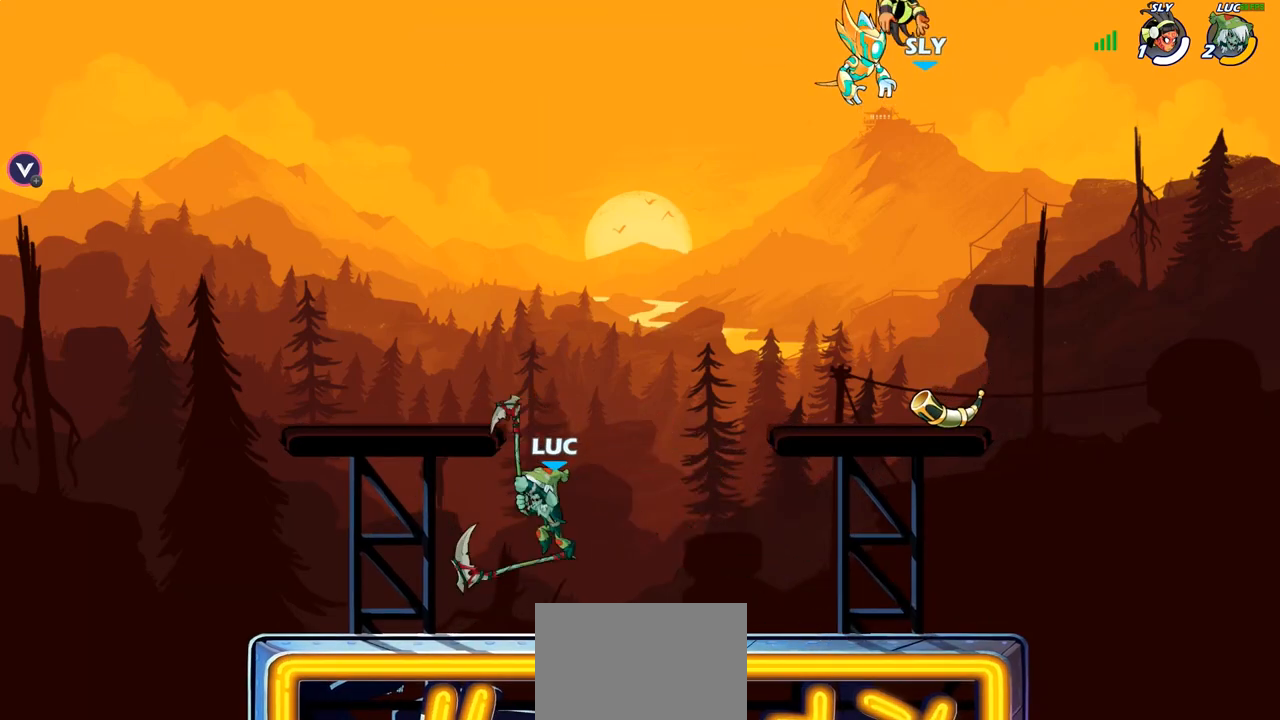
{"buttons": [], "left_stick": "up-right", "right_stick": "center", "events": [[83, "left_stick", "right"], [283, "R2", "down"], [333, "left_stick", "up-right"], [350, "CROSS", "down"], [450, "R2", "up"], [483, "CROSS", "up"]]}
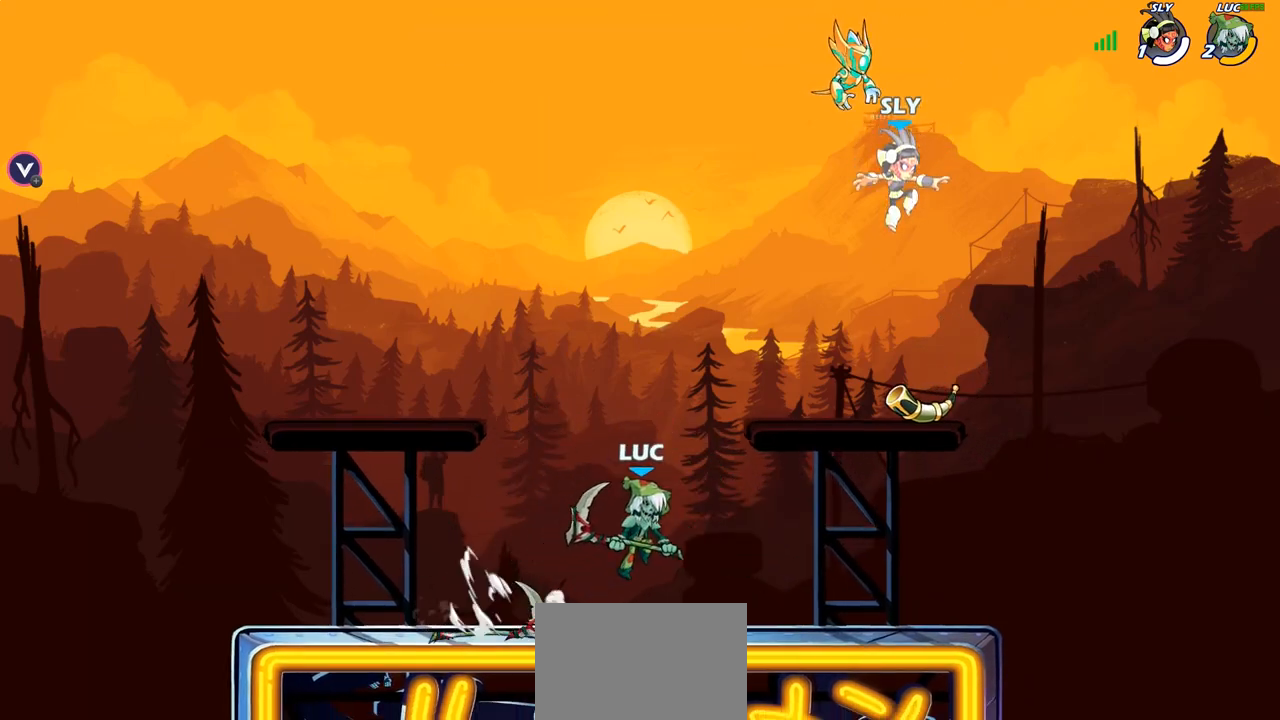
{"buttons": [], "left_stick": "left", "right_stick": "center", "events": [[67, "left_stick", "center"], [150, "SQUARE", "down"], [233, "SQUARE", "up"], [233, "left_stick", "left"]]}
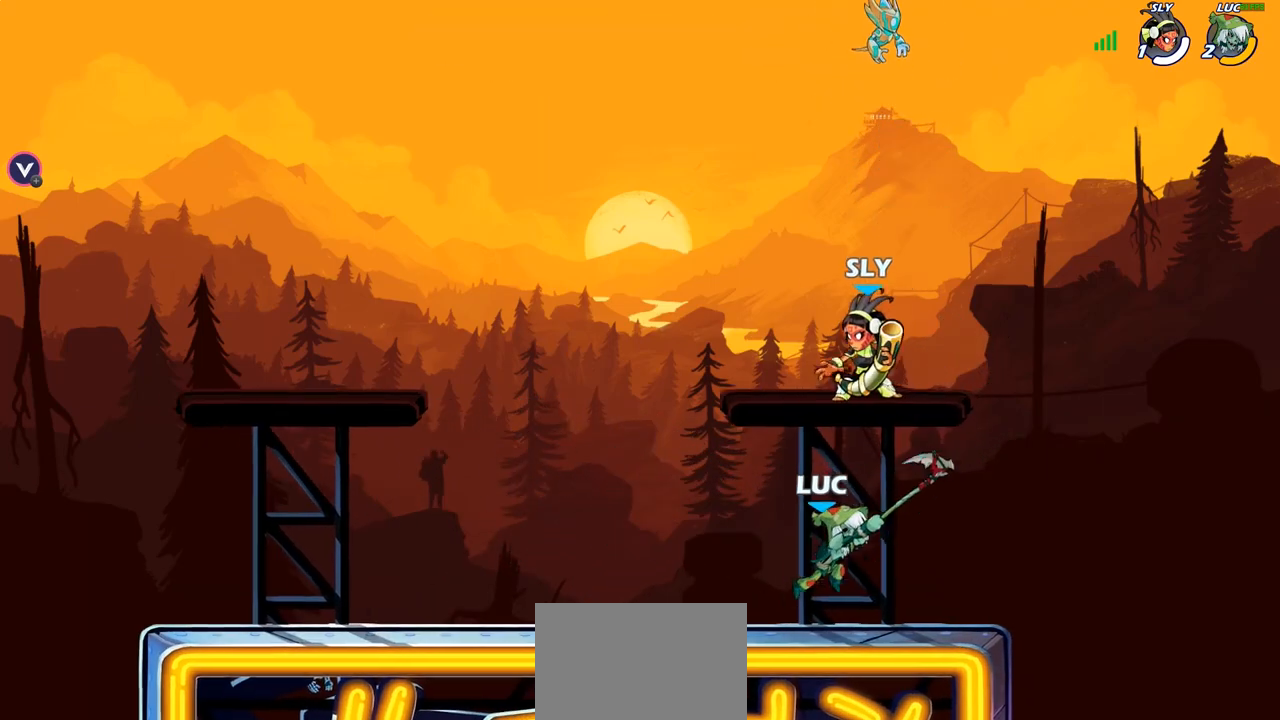
{"buttons": [], "left_stick": "down-left", "right_stick": "center", "events": [[300, "CROSS", "down"], [383, "CROSS", "up"], [417, "SQUARE", "down"], [433, "left_stick", "down-left"], [500, "SQUARE", "up"]]}
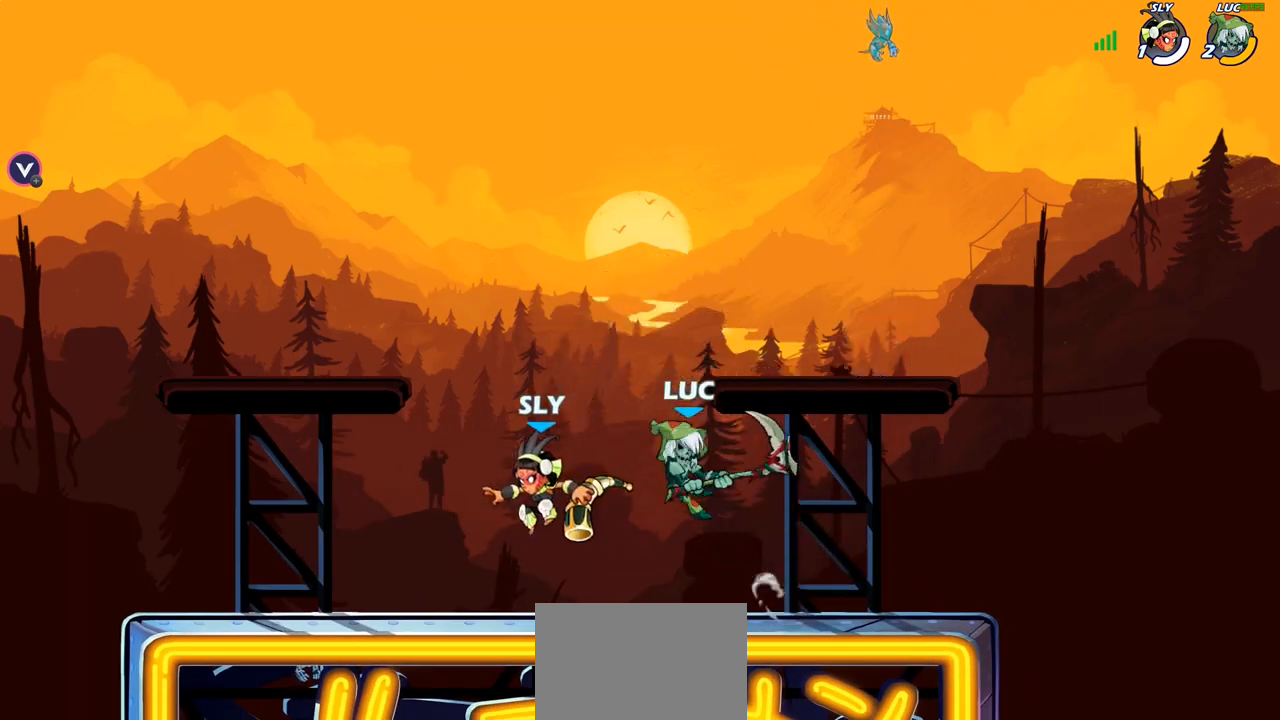
{"buttons": ["SQUARE"], "left_stick": "down-left", "right_stick": "center", "events": [[133, "R1", "down"], [183, "R1", "up"], [333, "left_stick", "center"], [400, "left_stick", "down-left"], [483, "SQUARE", "down"]]}
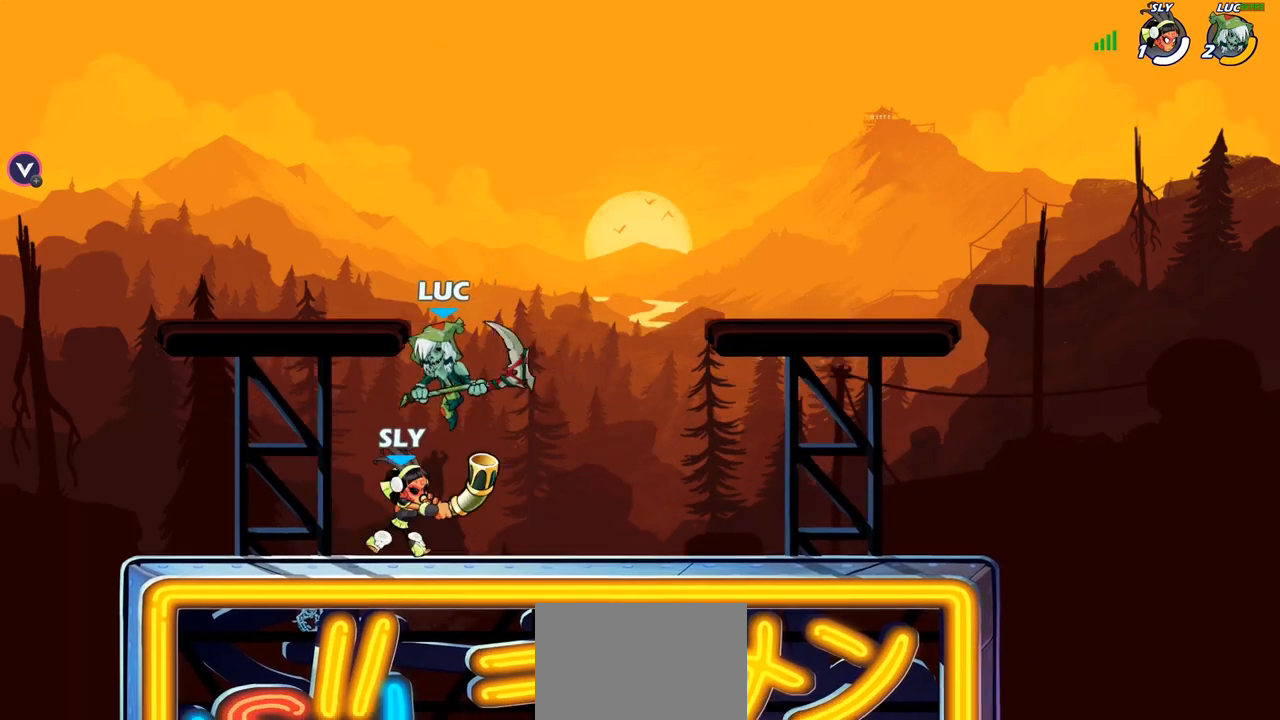
{"buttons": [], "left_stick": "center", "right_stick": "center", "events": [[67, "SQUARE", "up"], [83, "left_stick", "down-right"], [150, "left_stick", "right"], [483, "left_stick", "center"]]}
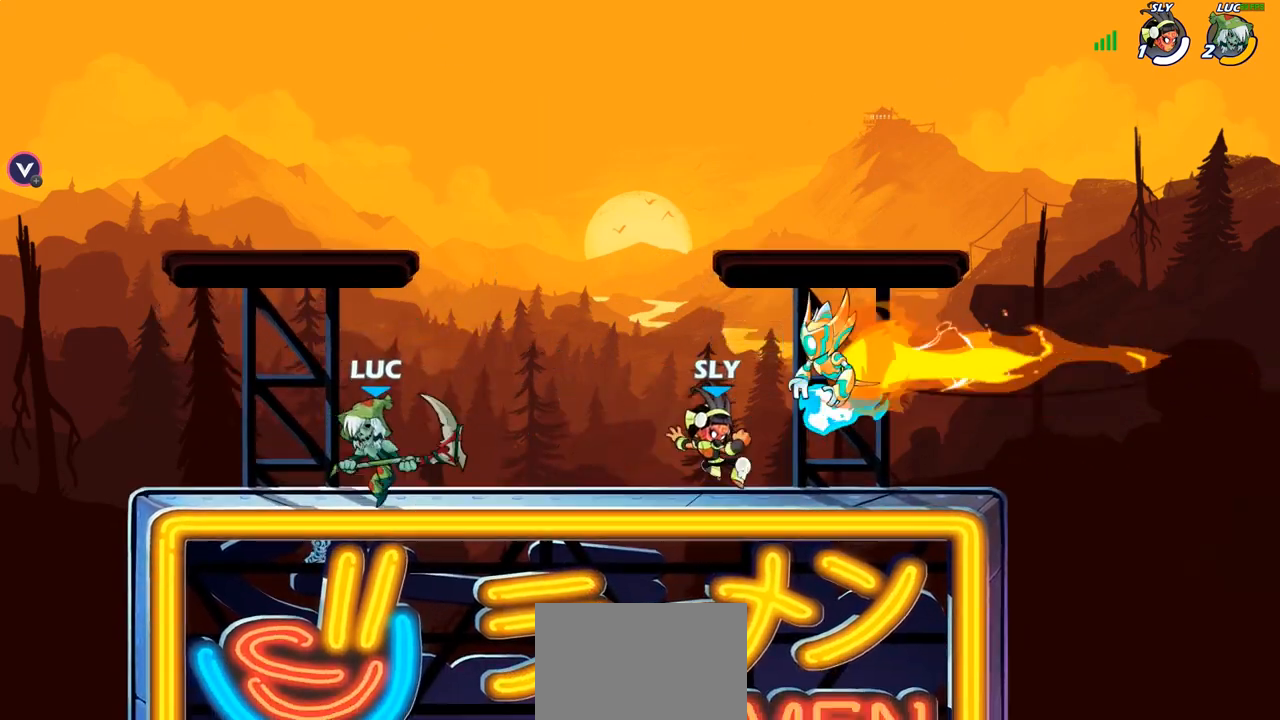
{"buttons": ["L1"], "left_stick": "right", "right_stick": "center", "events": [[167, "R2", "down"], [217, "R1", "down"], [467, "L1", "down"], [467, "left_stick", "right"], [483, "R1", "up"], [500, "R2", "up"]]}
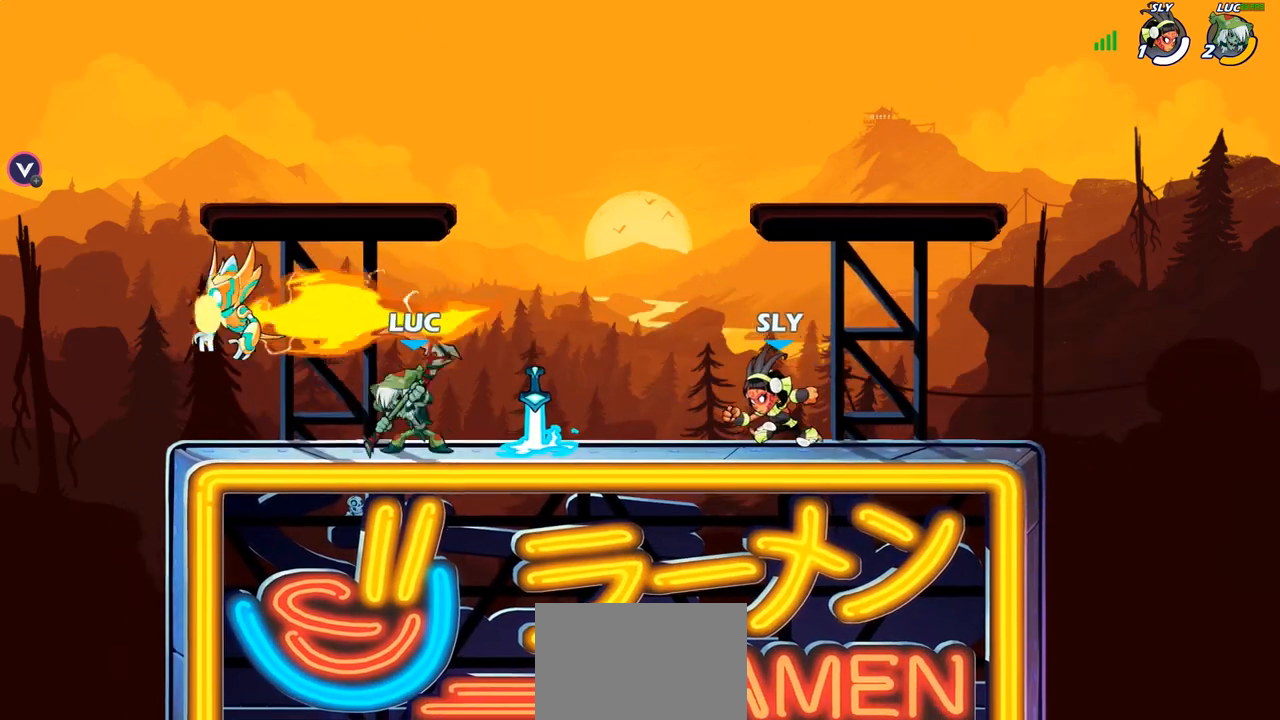
{"buttons": [], "left_stick": "right", "right_stick": "center", "events": [[17, "L1", "up"], [17, "SQUARE", "down"], [167, "SQUARE", "up"]]}
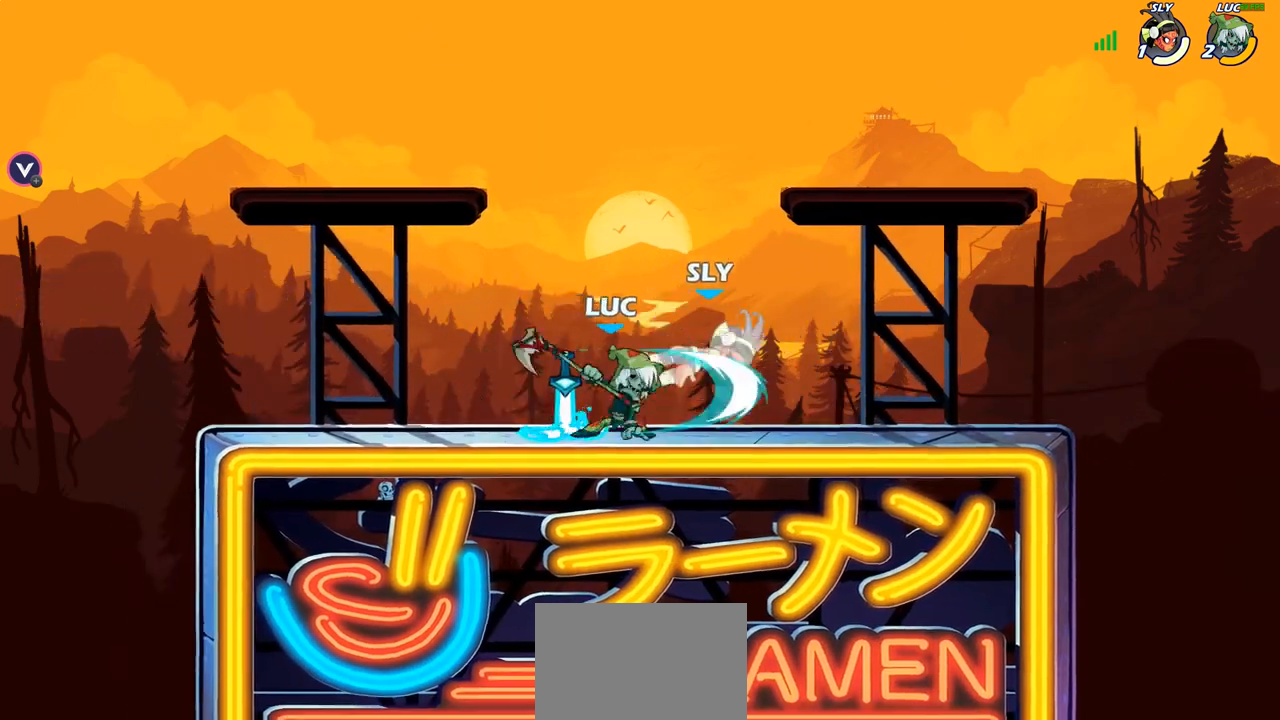
{"buttons": [], "left_stick": "center", "right_stick": "center", "events": [[150, "R2", "down"], [183, "SQUARE", "down"], [183, "left_stick", "center"], [200, "R2", "up"], [250, "SQUARE", "up"]]}
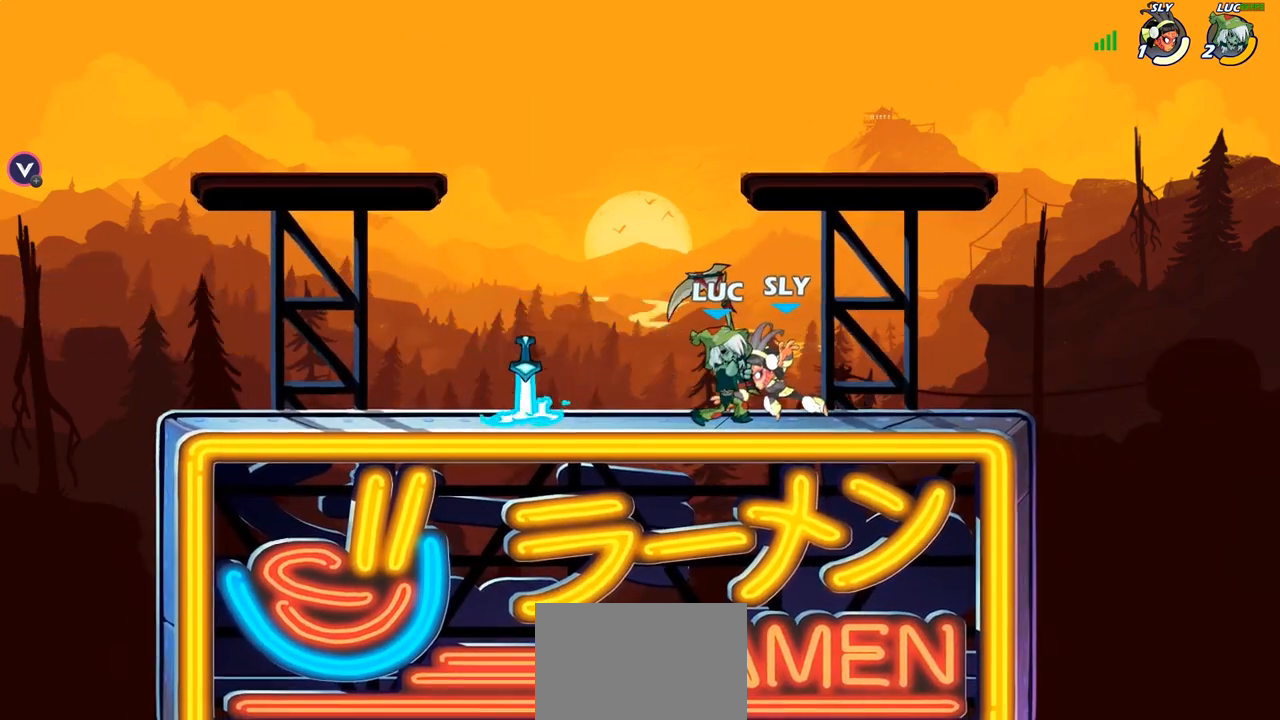
{"buttons": [], "left_stick": "center", "right_stick": "center", "events": [[50, "CROSS", "down"], [100, "CROSS", "up"], [217, "CROSS", "down"], [217, "left_stick", "up-left"], [367, "CROSS", "up"], [433, "left_stick", "center"]]}
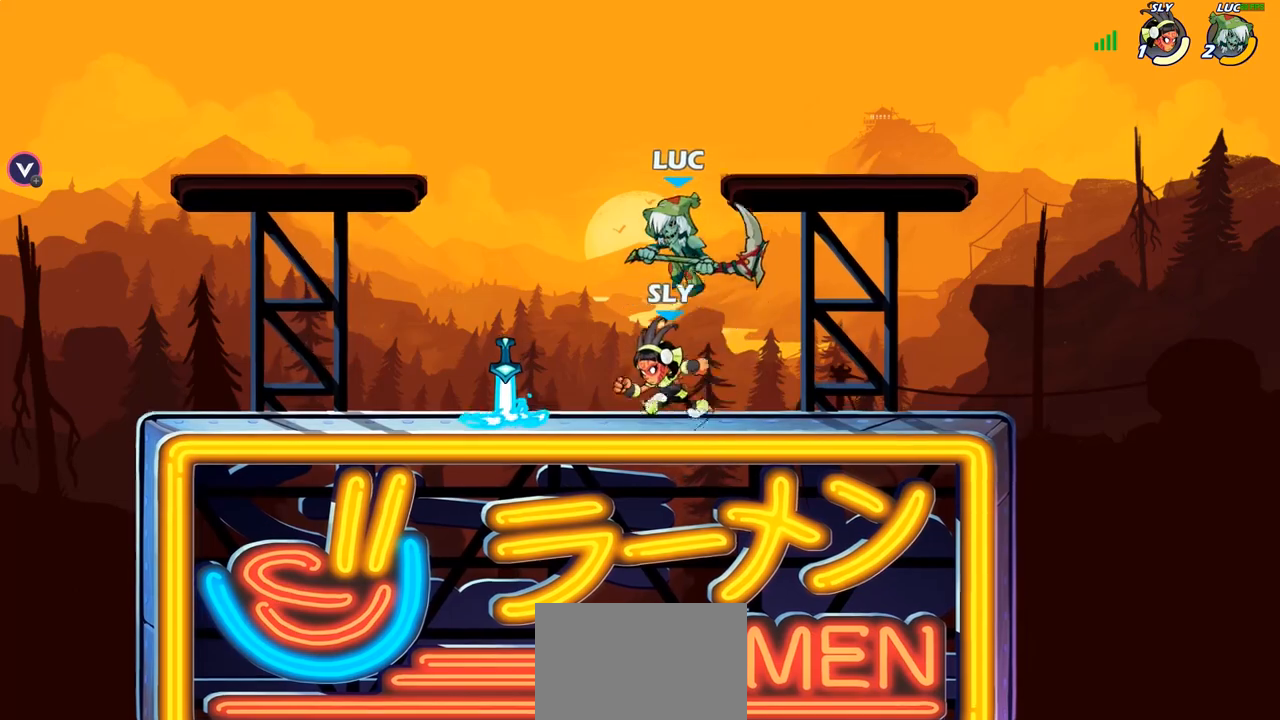
{"buttons": [], "left_stick": "down-left", "right_stick": "center", "events": [[17, "left_stick", "down-left"], [117, "SQUARE", "down"], [233, "SQUARE", "up"]]}
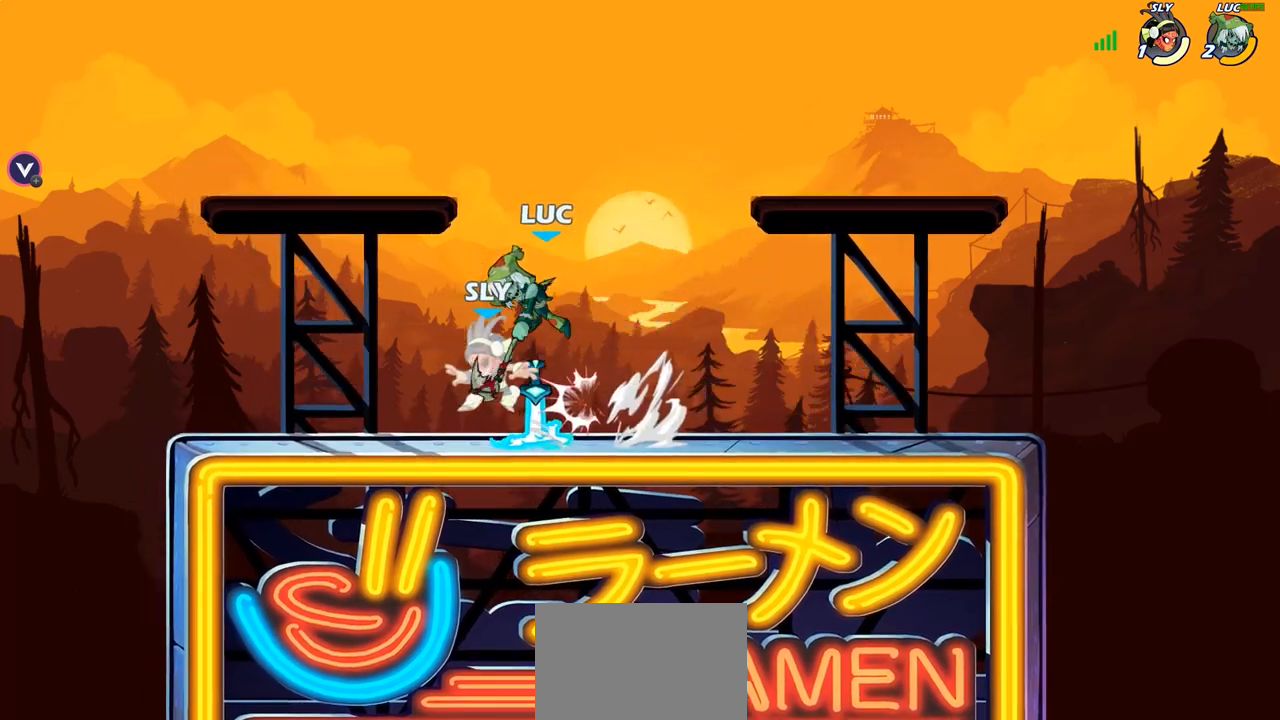
{"buttons": [], "left_stick": "center", "right_stick": "center", "events": [[100, "left_stick", "left"], [300, "left_stick", "center"], [350, "SQUARE", "down"], [433, "SQUARE", "up"]]}
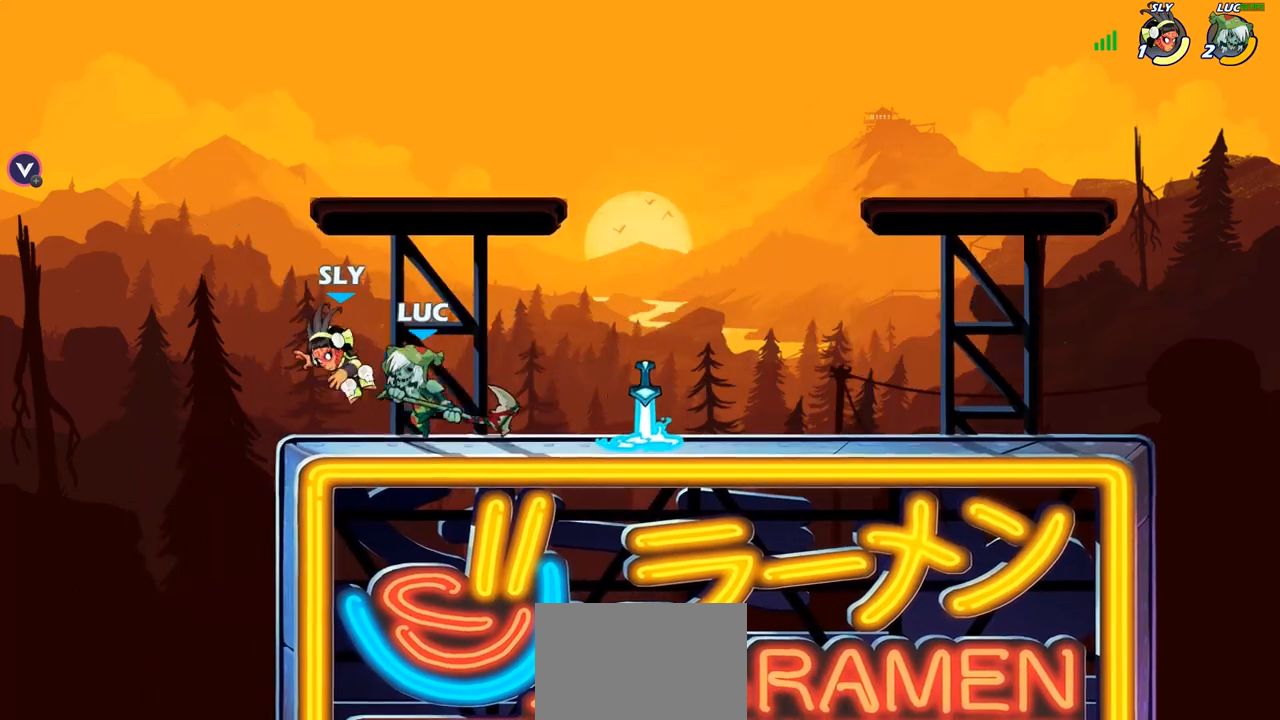
{"buttons": ["SQUARE"], "left_stick": "right", "right_stick": "center", "events": [[17, "left_stick", "right"], [450, "SQUARE", "down"]]}
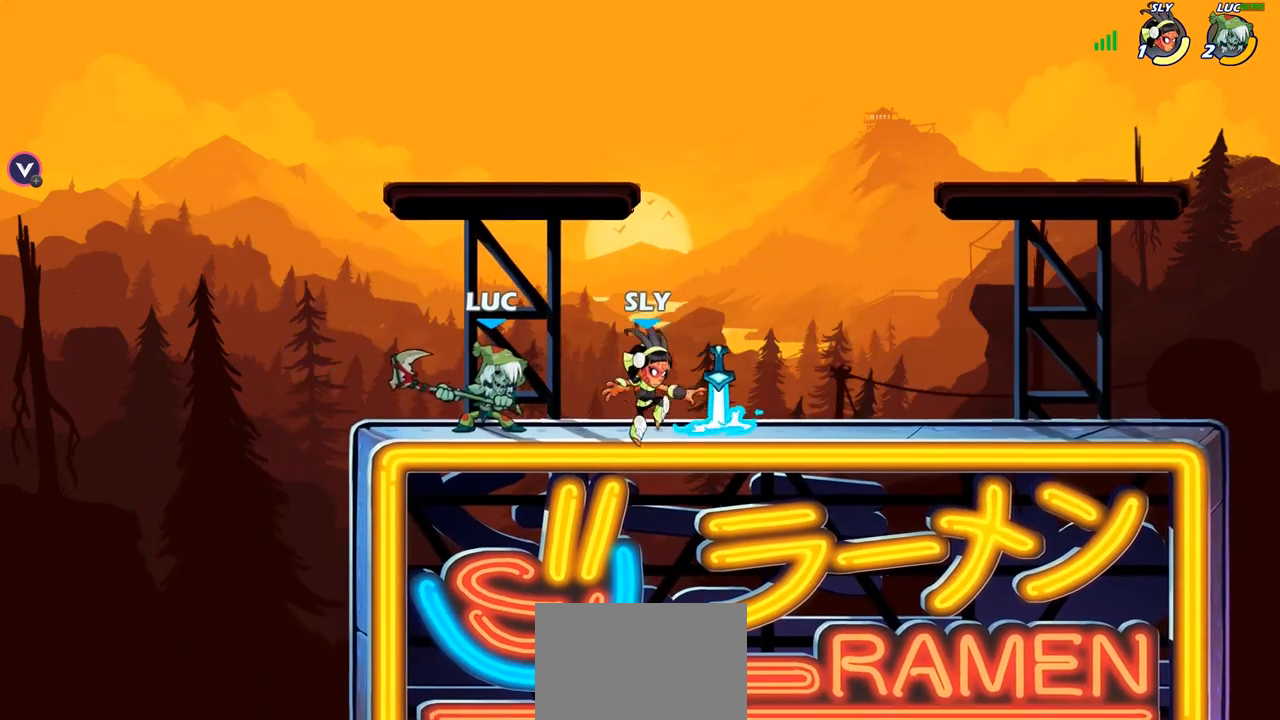
{"buttons": [], "left_stick": "center", "right_stick": "center", "events": [[33, "SQUARE", "up"], [400, "left_stick", "center"]]}
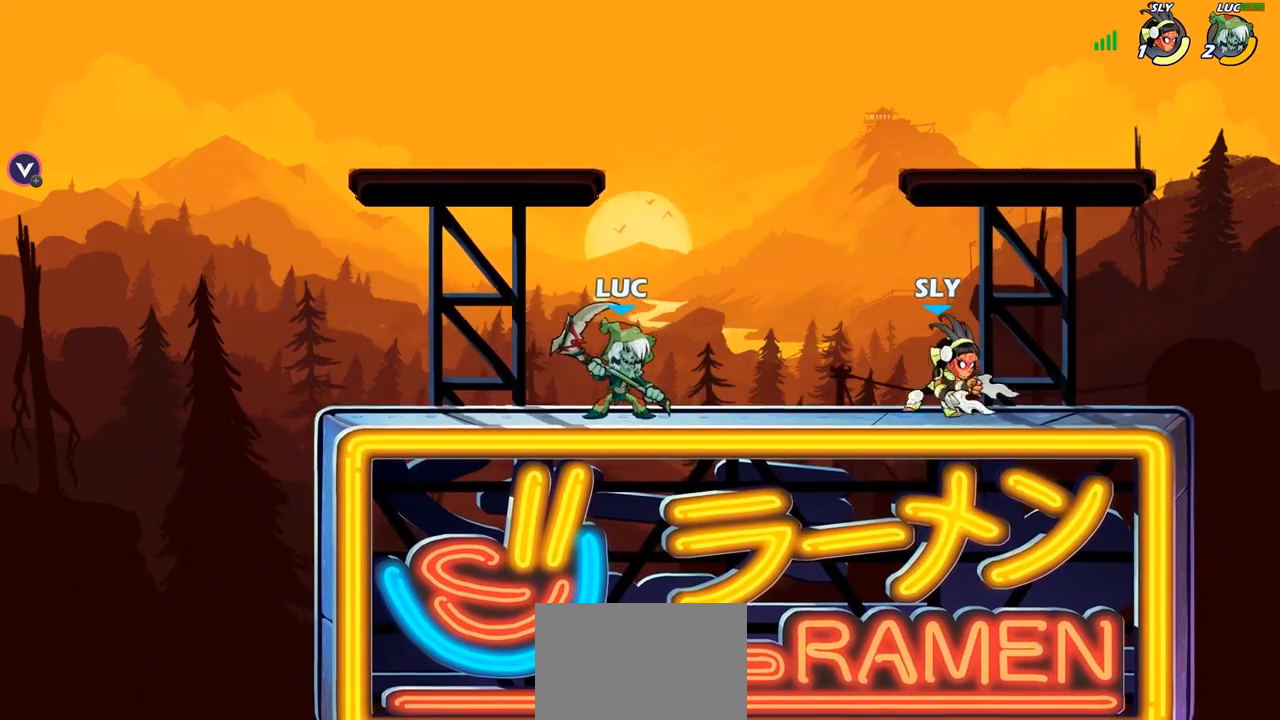
{"buttons": ["R1", "R2"], "left_stick": "center", "right_stick": "center", "events": [[300, "R2", "down"], [467, "R1", "down"]]}
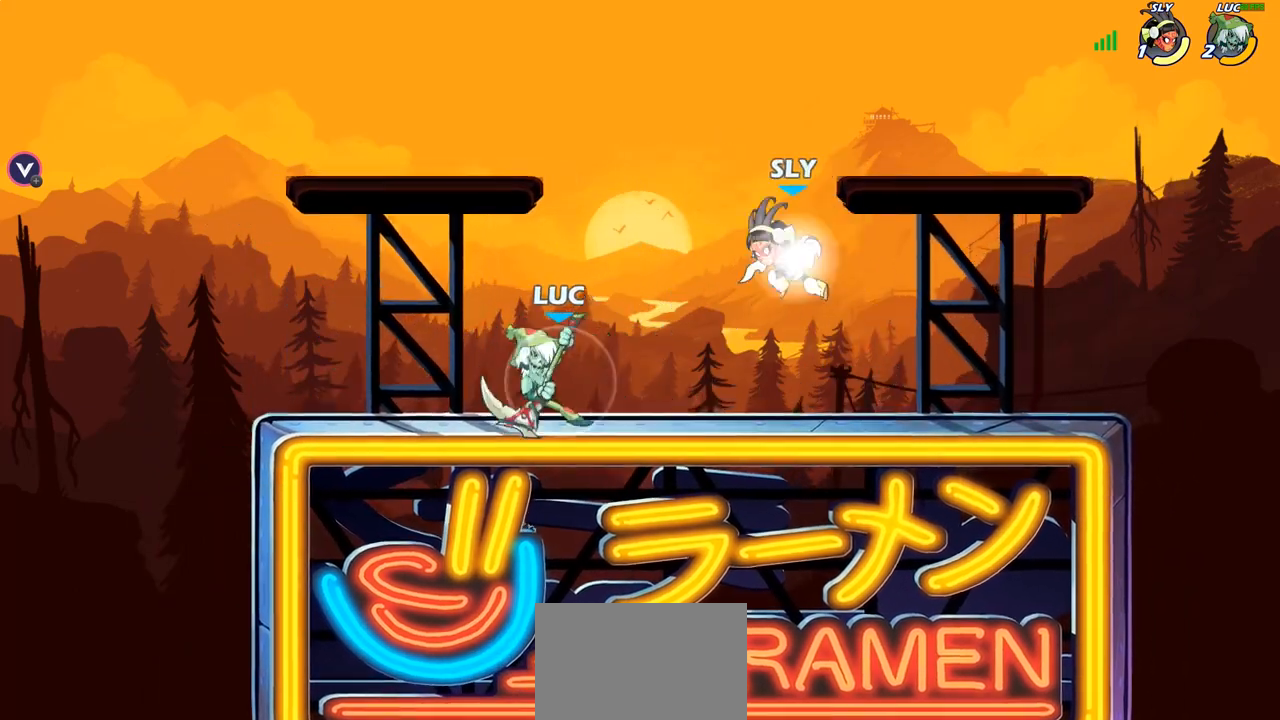
{"buttons": [], "left_stick": "center", "right_stick": "center", "events": [[33, "R1", "up"], [133, "R2", "up"], [150, "left_stick", "down-left"], [167, "SQUARE", "down"], [267, "SQUARE", "up"], [383, "left_stick", "center"]]}
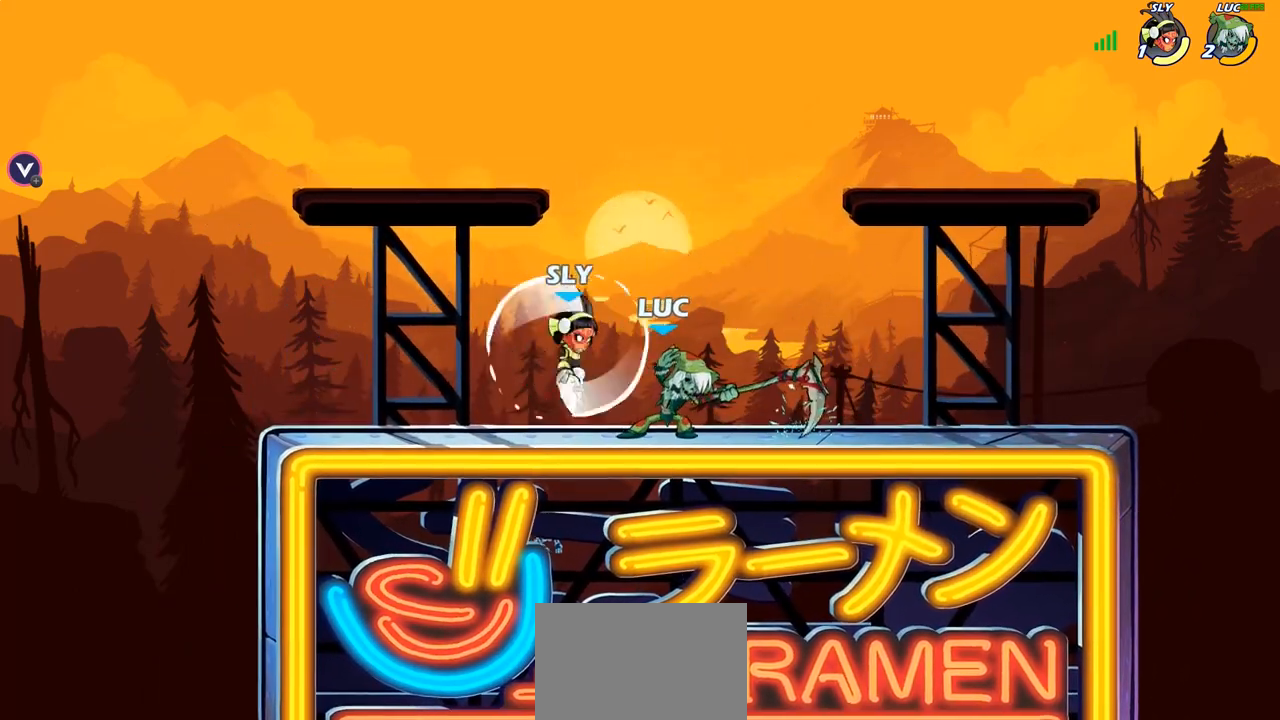
{"buttons": [], "left_stick": "left", "right_stick": "center", "events": [[133, "left_stick", "left"], [200, "SQUARE", "down"], [300, "SQUARE", "up"]]}
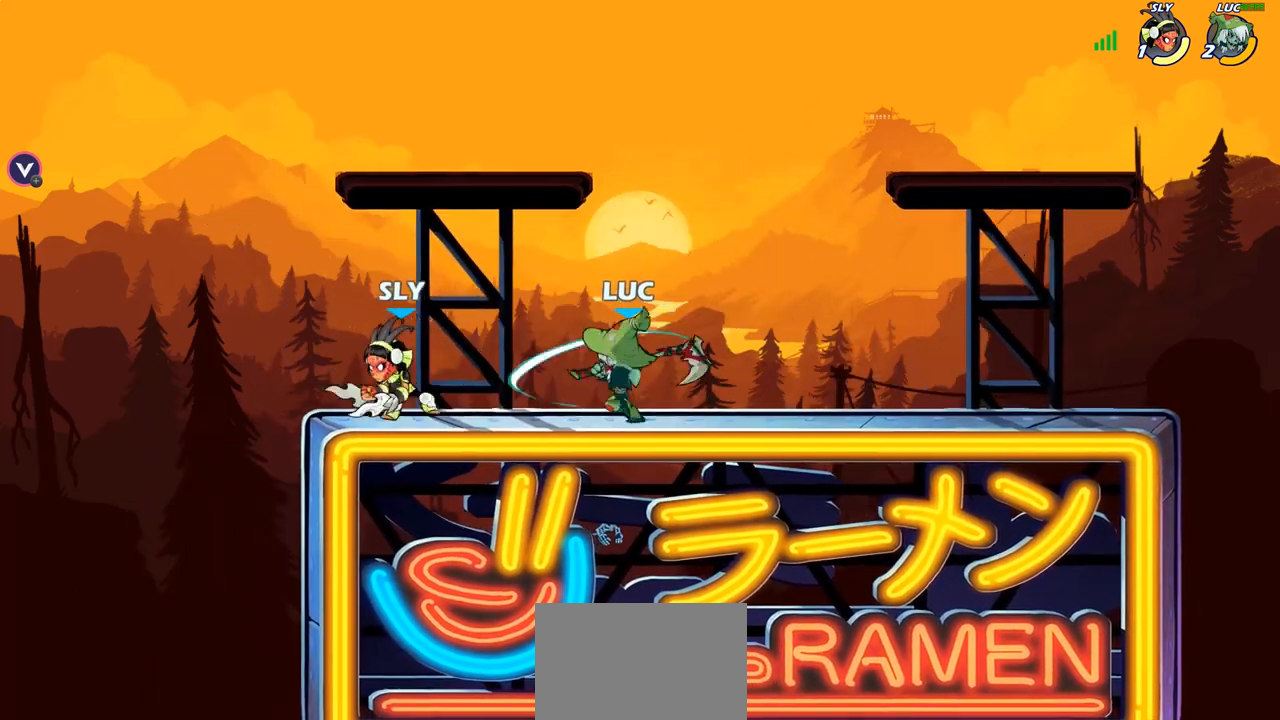
{"buttons": [], "left_stick": "center", "right_stick": "center", "events": [[167, "left_stick", "center"], [250, "SQUARE", "down"], [383, "SQUARE", "up"]]}
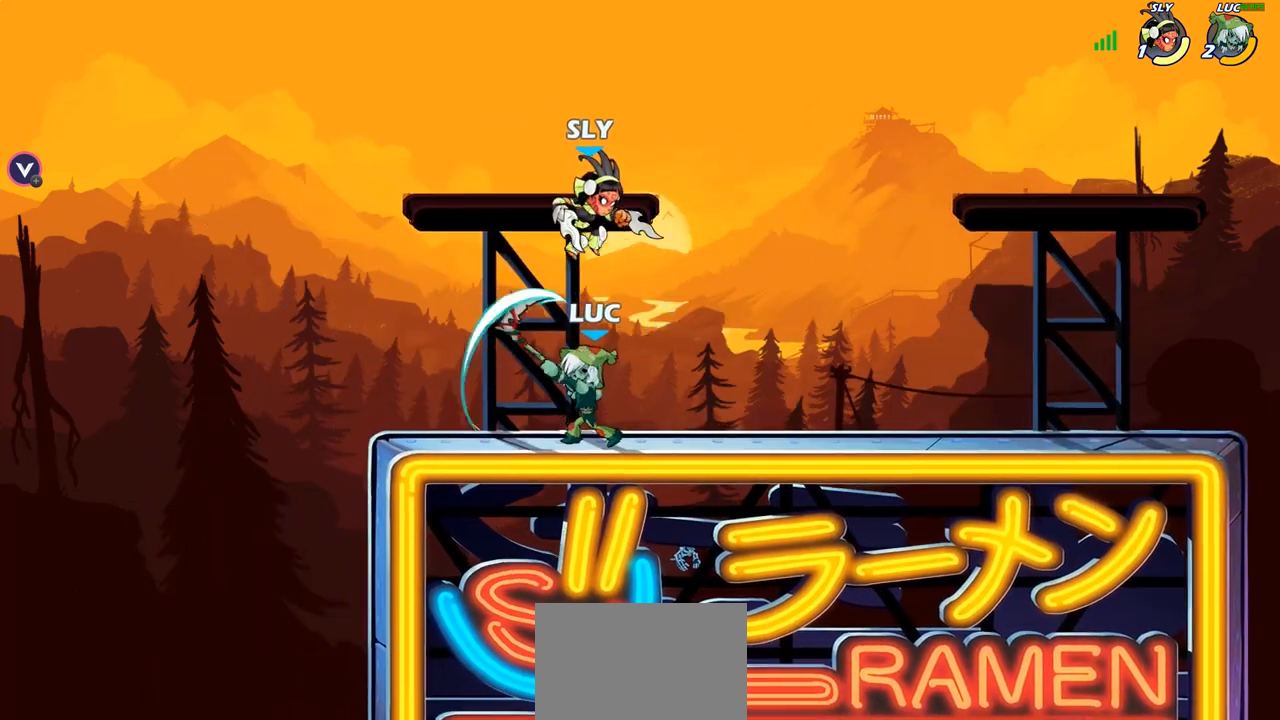
{"buttons": ["CROSS"], "left_stick": "up-right", "right_stick": "center", "events": [[367, "left_stick", "right"], [450, "CROSS", "down"], [450, "left_stick", "up-right"]]}
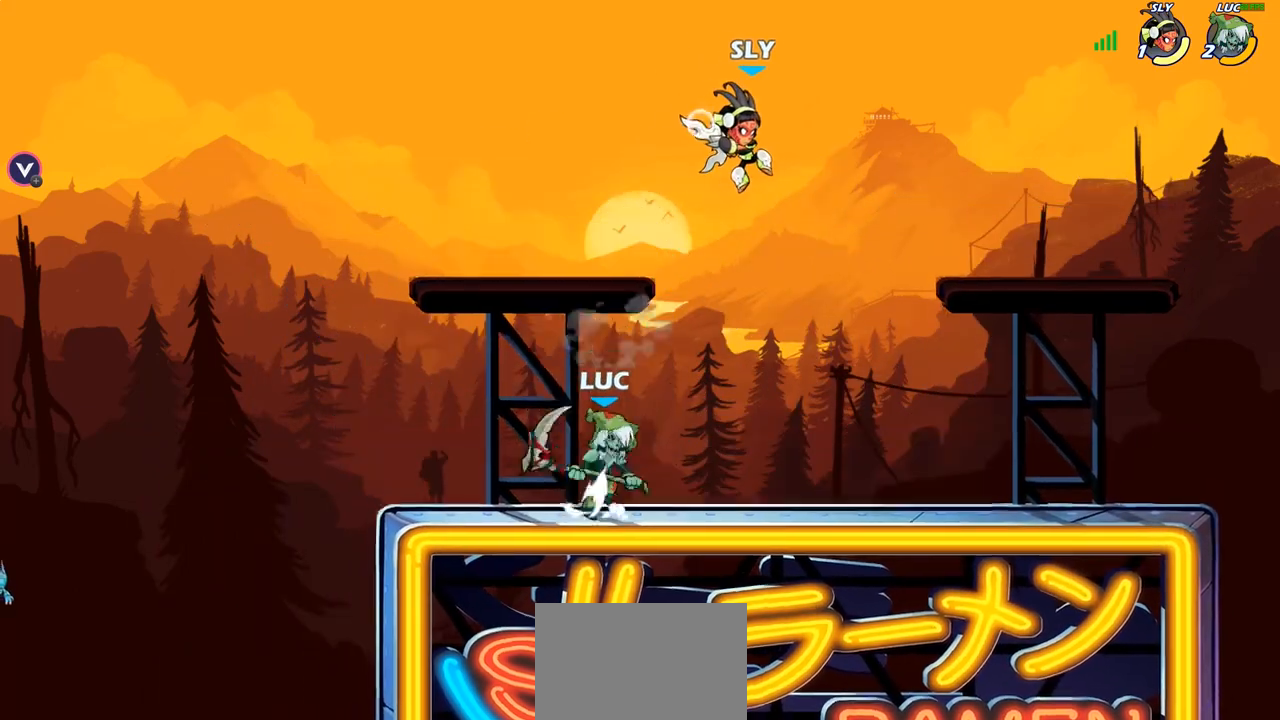
{"buttons": [], "left_stick": "up-left", "right_stick": "center", "events": [[17, "SQUARE", "down"], [50, "CROSS", "up"], [50, "right_stick", "down-left"], [67, "left_stick", "up-left"], [100, "SQUARE", "up"], [100, "right_stick", "center"]]}
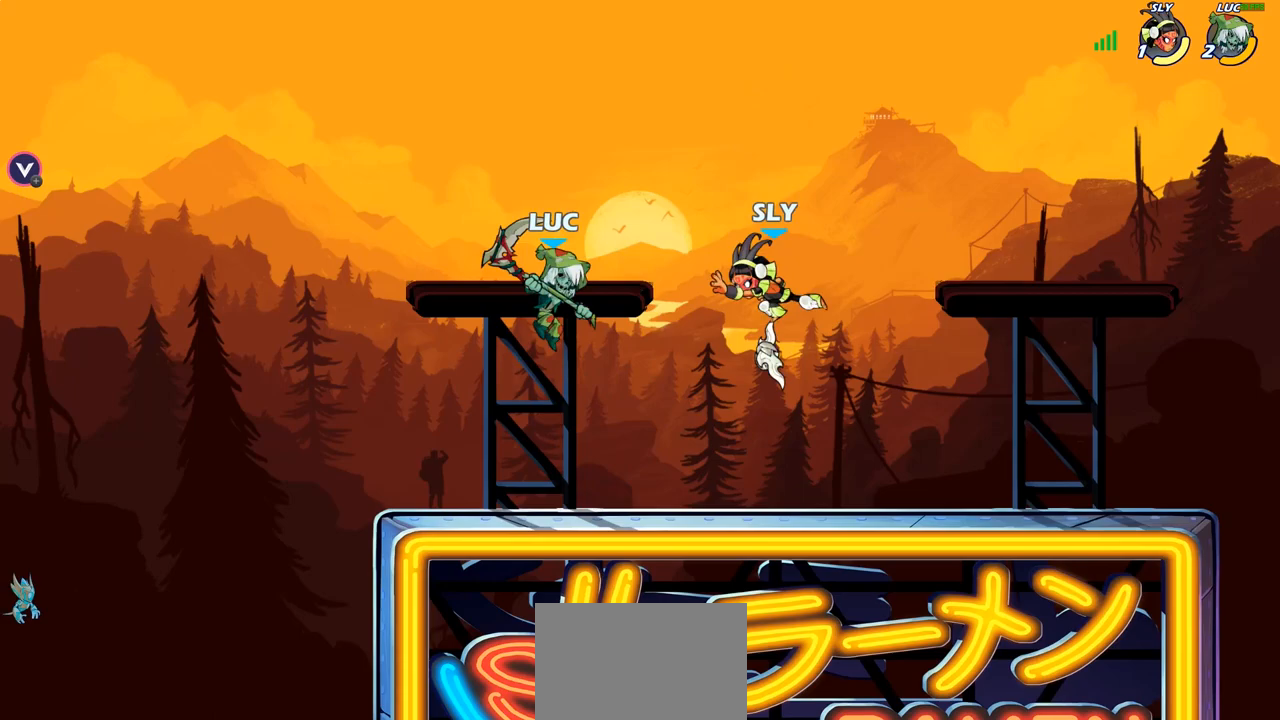
{"buttons": [], "left_stick": "right", "right_stick": "center", "events": [[50, "left_stick", "right"], [133, "CROSS", "down"], [250, "CROSS", "up"]]}
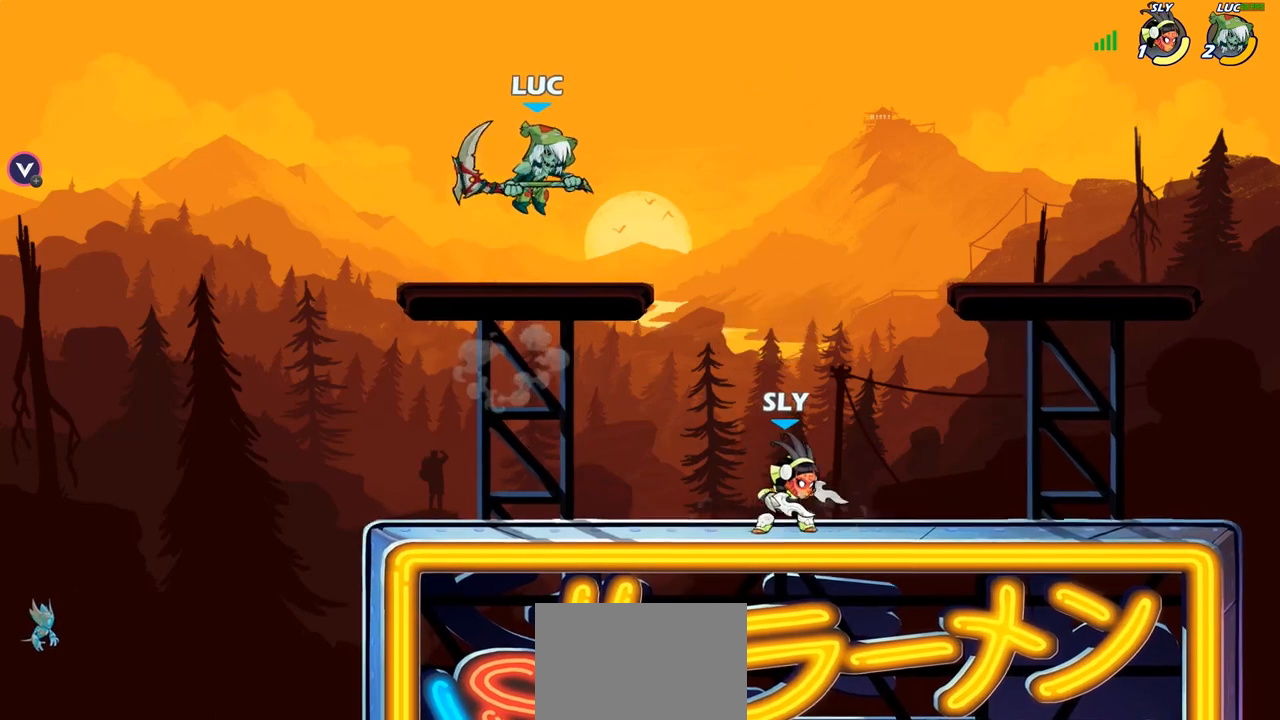
{"buttons": ["R2"], "left_stick": "left", "right_stick": "center", "events": [[133, "left_stick", "down-right"], [233, "left_stick", "down"], [300, "R1", "down"], [350, "R1", "up"], [350, "left_stick", "left"], [450, "R2", "down"]]}